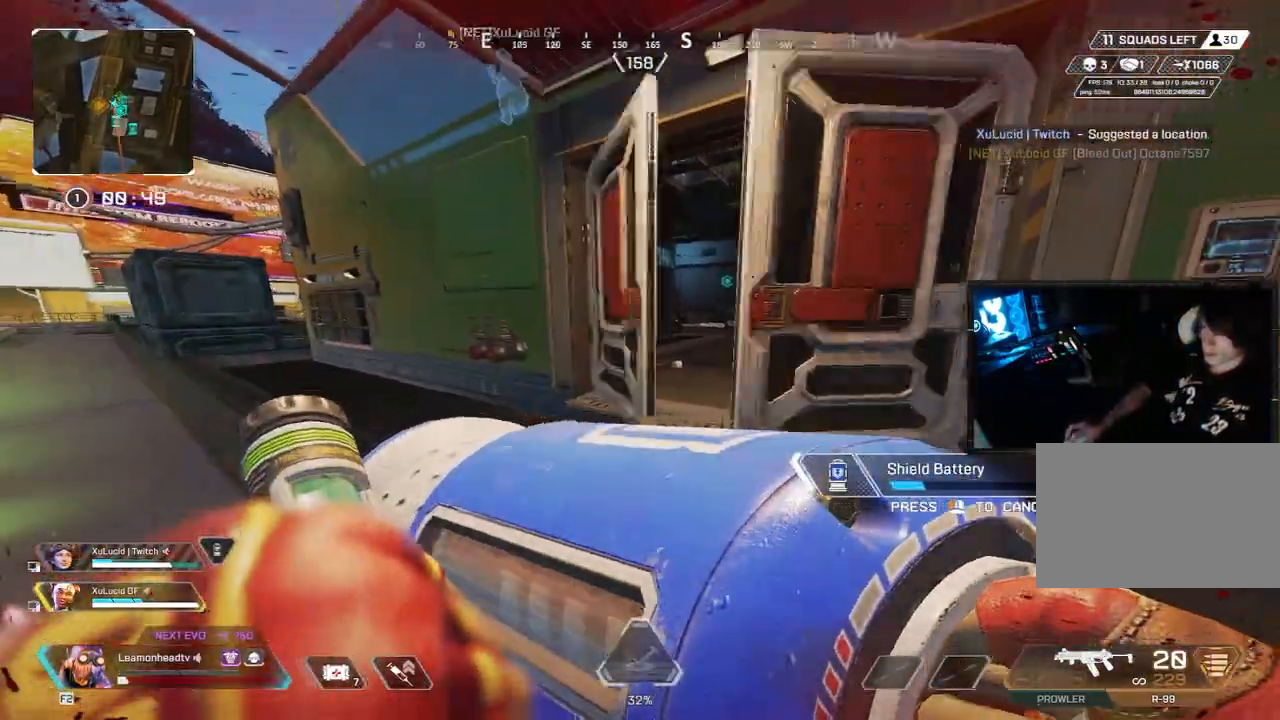
Gameplay with keyboard and mouse; each line is a JSON object with the keys and mouse buttons held at the frame after it. "events" lists presses ("down") and releases ("up") of "1", "2", "3", "4", "5", "a", "alt", "b", "c", "ctrl", "d", "e", "f", "g", "q", "r", "s", "shift", "space", "t", "tab", "tilde", "v", "w", "x", "z", "mouse_left", "mouse_wheel", "mouse_right", "mouse_mb4" and "mouse_mb5" between this image and that frame as [ms after this image, input, new state], when the widget could be followed in between. "mouse_left", "mouse_wheel", "mouse_right", "mouse_mb4", "mouse_mb5" = the "left", "wheel", "right", "mb4", "mb5" buttons of the "mouse" list. No other keys are recorded. "wheel" means that the mouse wheel is clicked or scrolled. Mouse movement is not recorded.
{"keys": ["w"], "mouse": [], "events": [[33, "v", "down"], [233, "d", "down"], [233, "v", "up"], [417, "d", "up"]]}
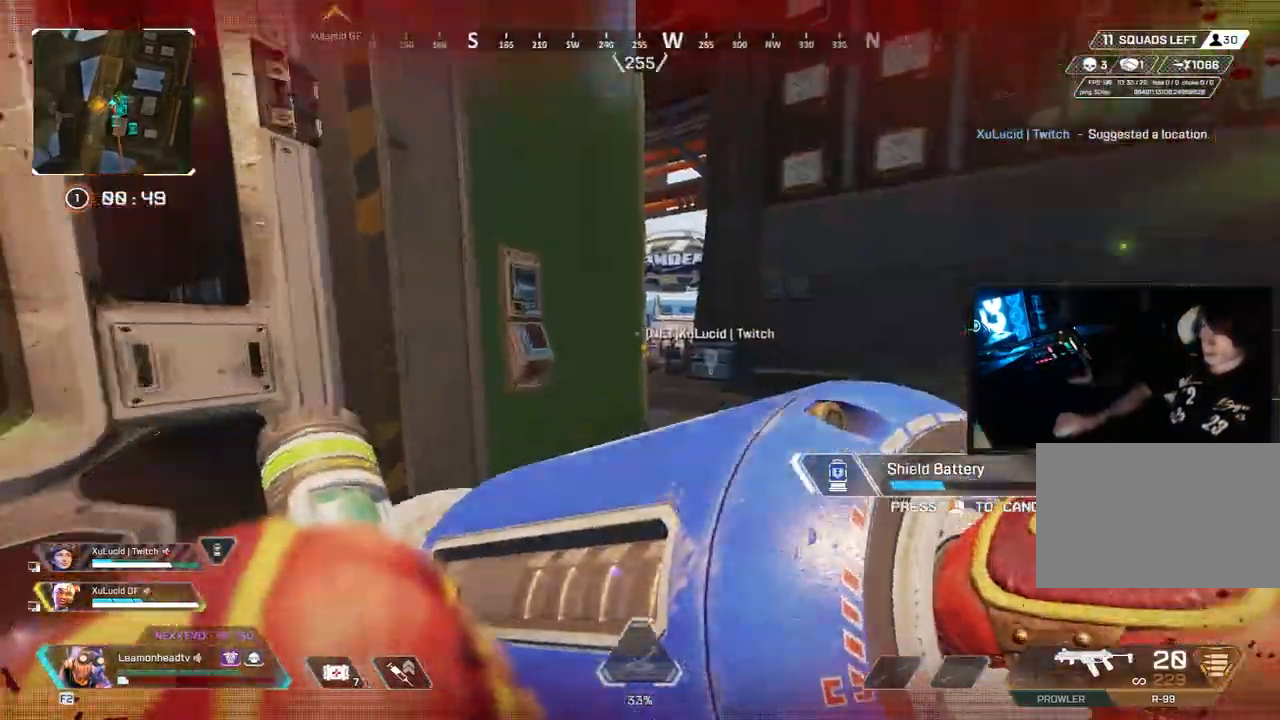
{"keys": ["w"], "mouse": []}
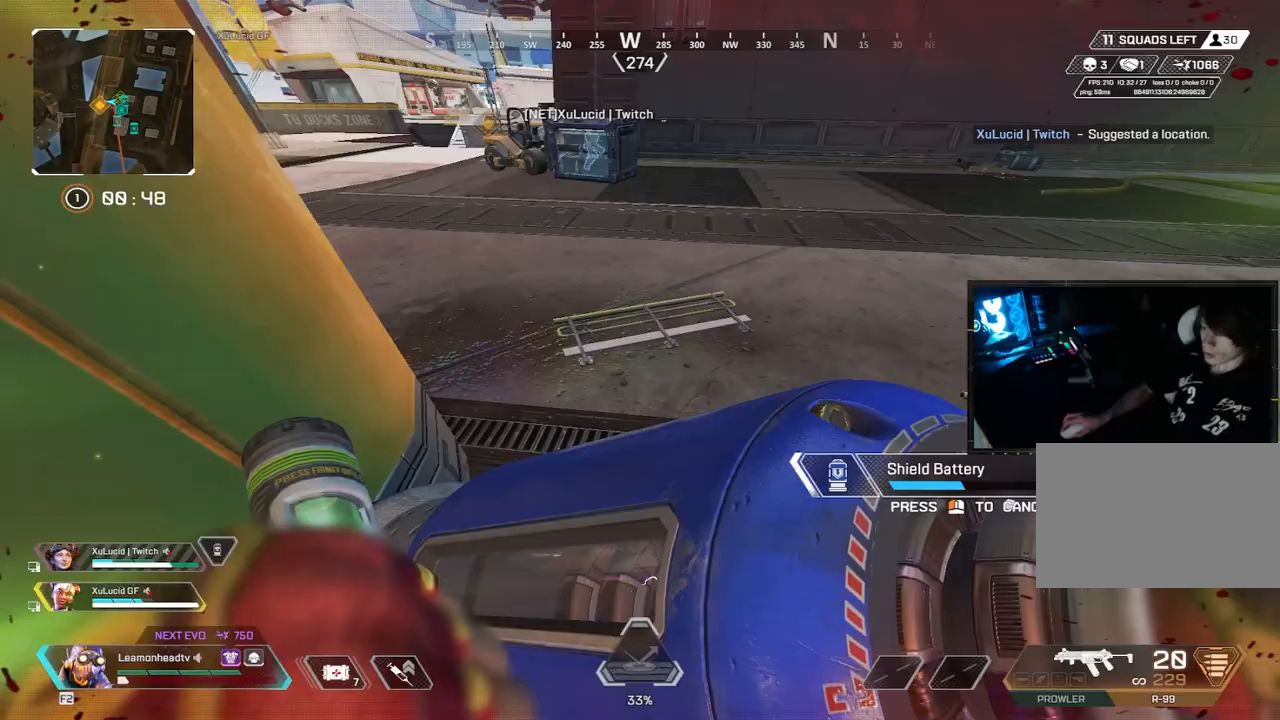
{"keys": ["d"], "mouse": [], "events": [[67, "d", "down"], [167, "w", "up"], [300, "w", "down"], [500, "w", "up"]]}
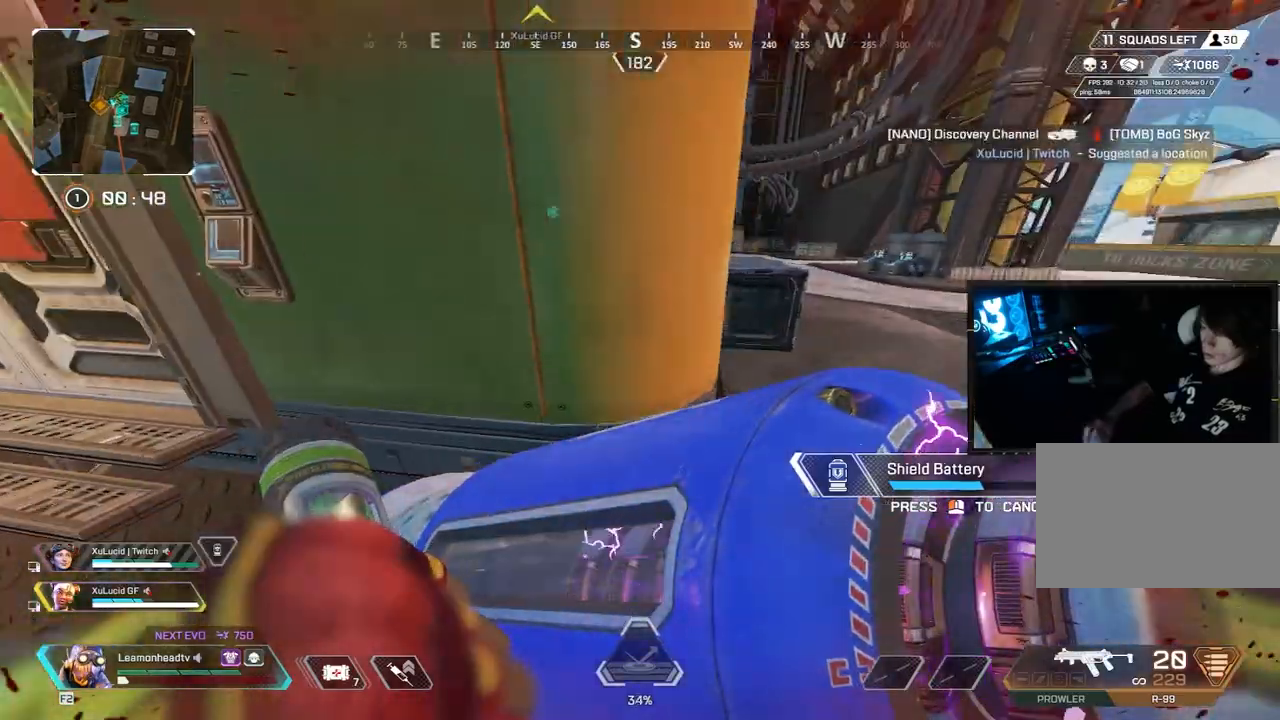
{"keys": ["a", "w"], "mouse": [], "events": [[133, "w", "down"], [317, "d", "up"], [367, "a", "down"]]}
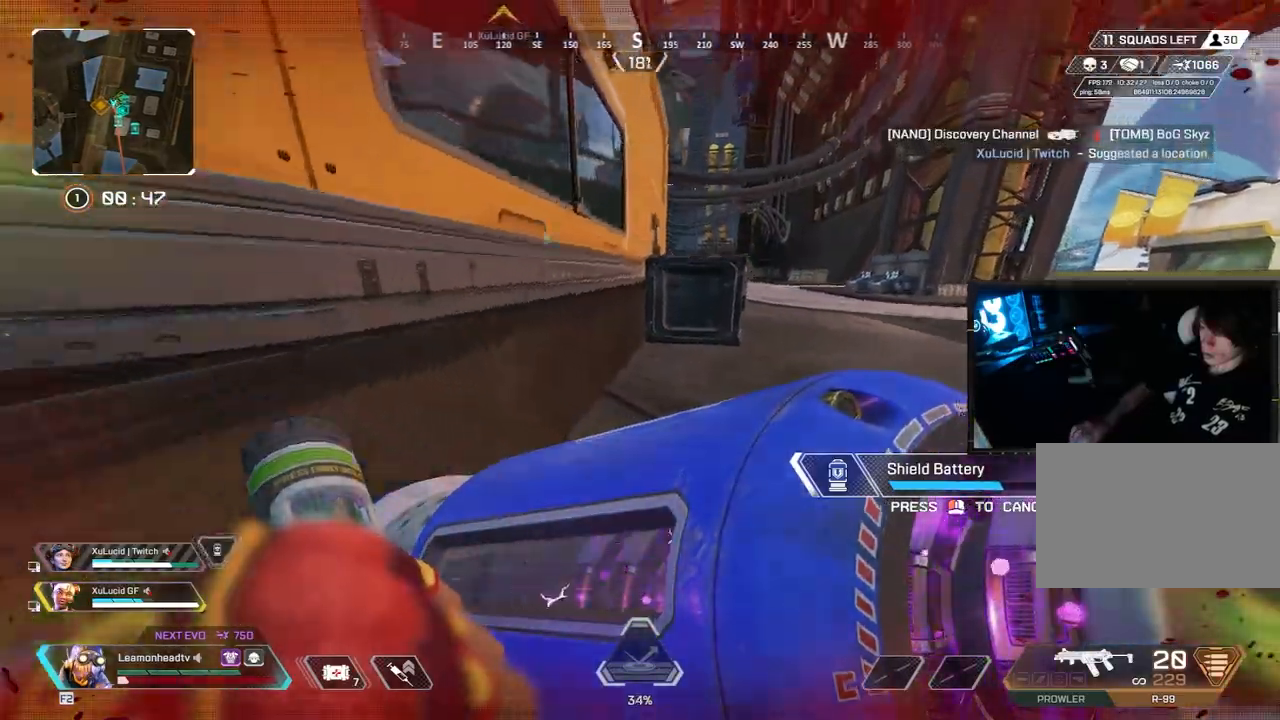
{"keys": ["w"], "mouse": [], "events": [[50, "a", "up"]]}
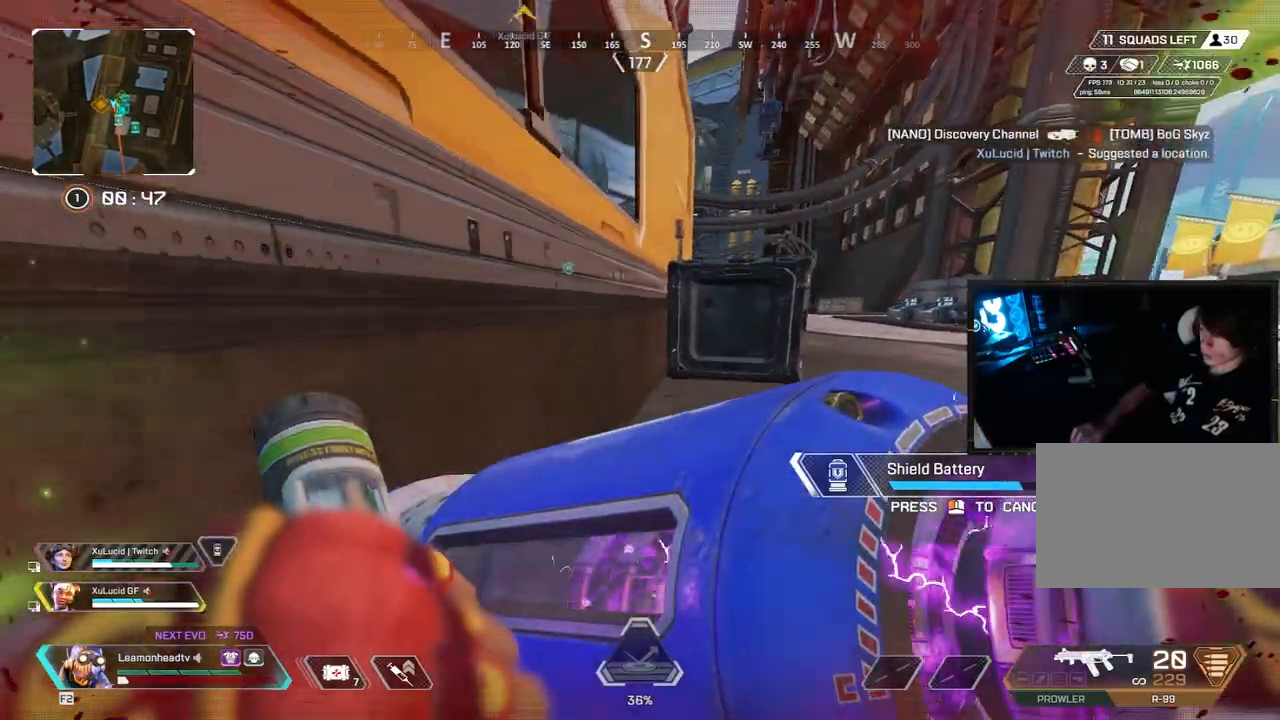
{"keys": ["w"], "mouse": [], "events": []}
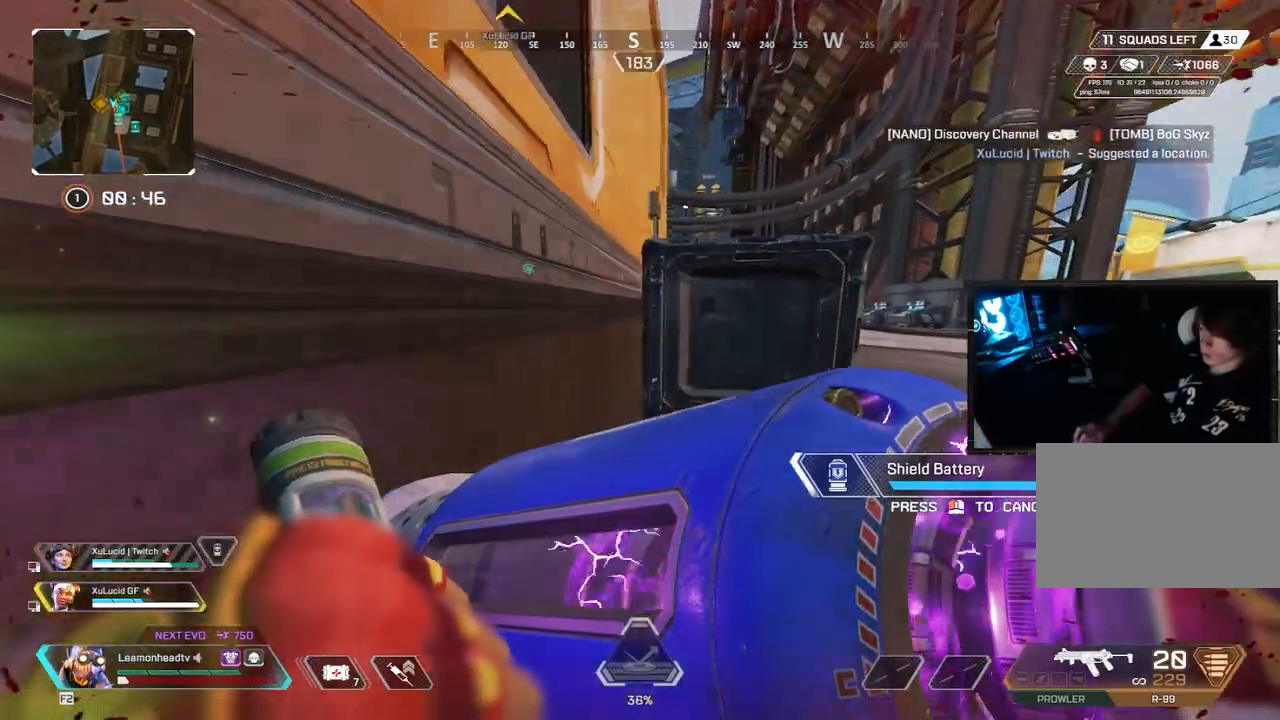
{"keys": ["w"], "mouse": [], "events": []}
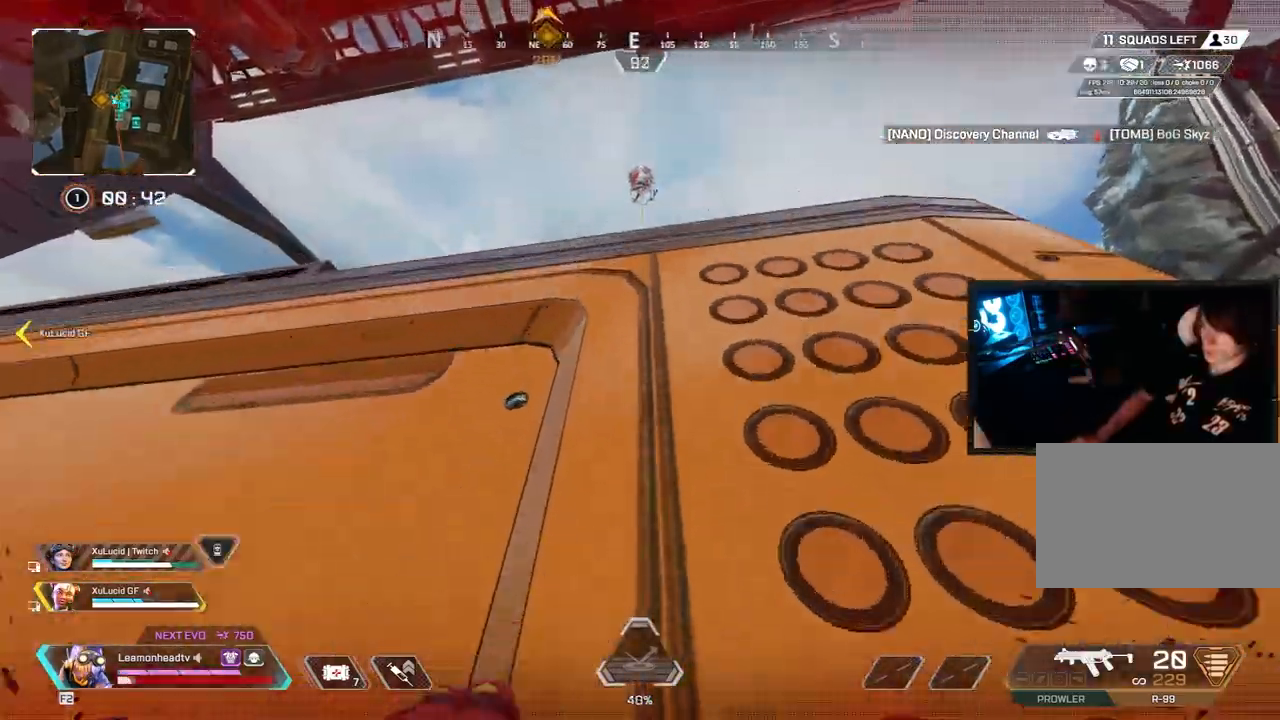
{"keys": ["w"], "mouse": [], "events": []}
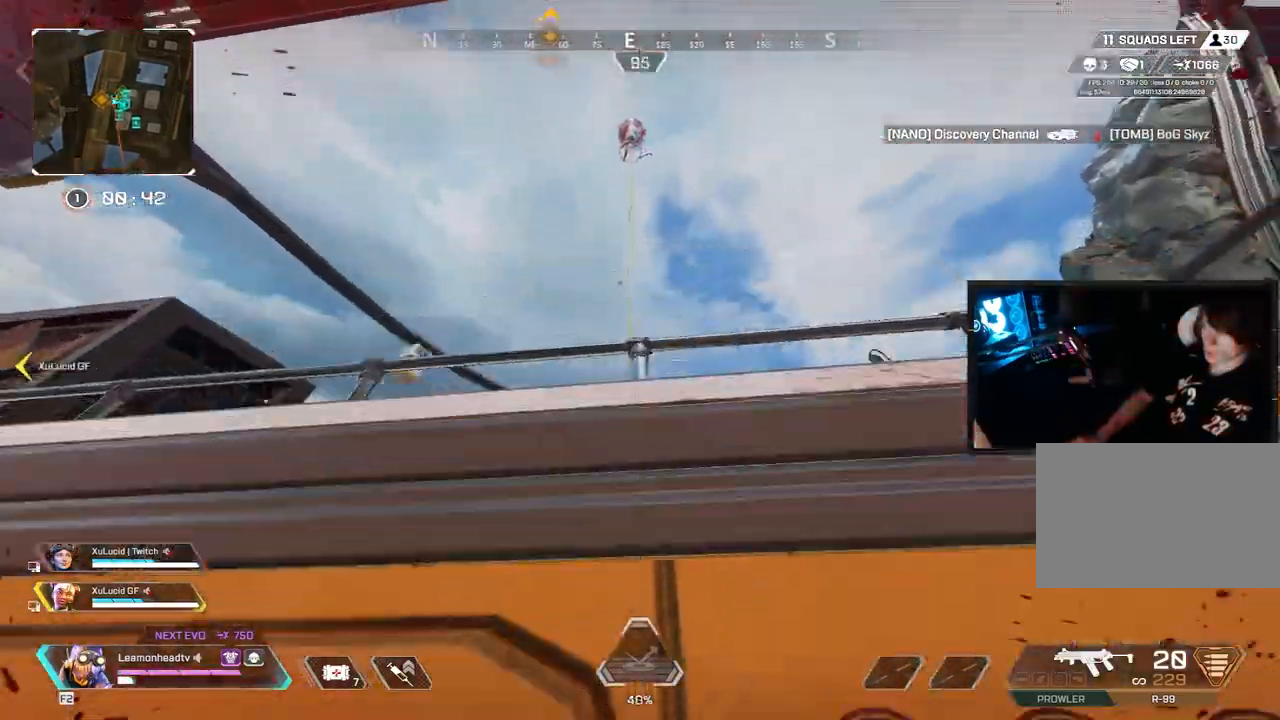
{"keys": ["w"], "mouse": [], "events": []}
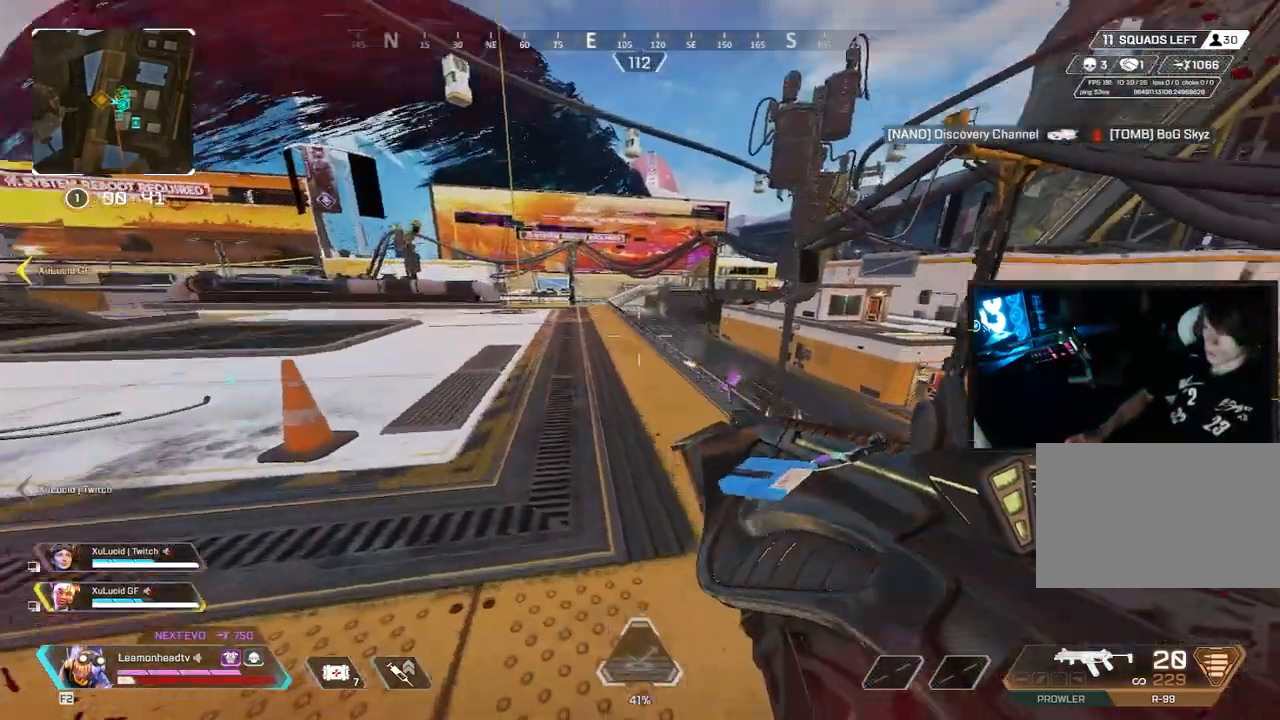
{"keys": ["a"], "mouse": [], "events": [[367, "w", "up"], [433, "a", "down"]]}
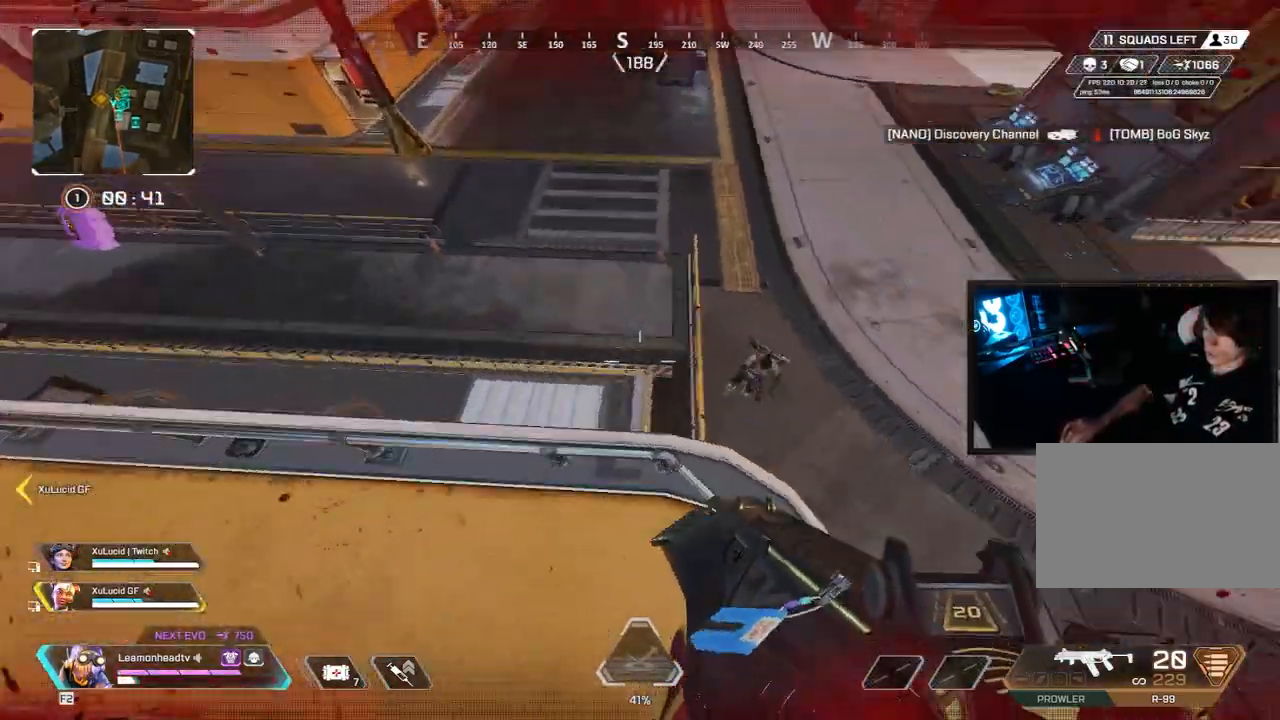
{"keys": ["w"], "mouse": ["left"], "events": [[167, "d", "down"], [217, "a", "up"], [250, "mouse_left", "down"], [400, "w", "down"], [433, "d", "up"]]}
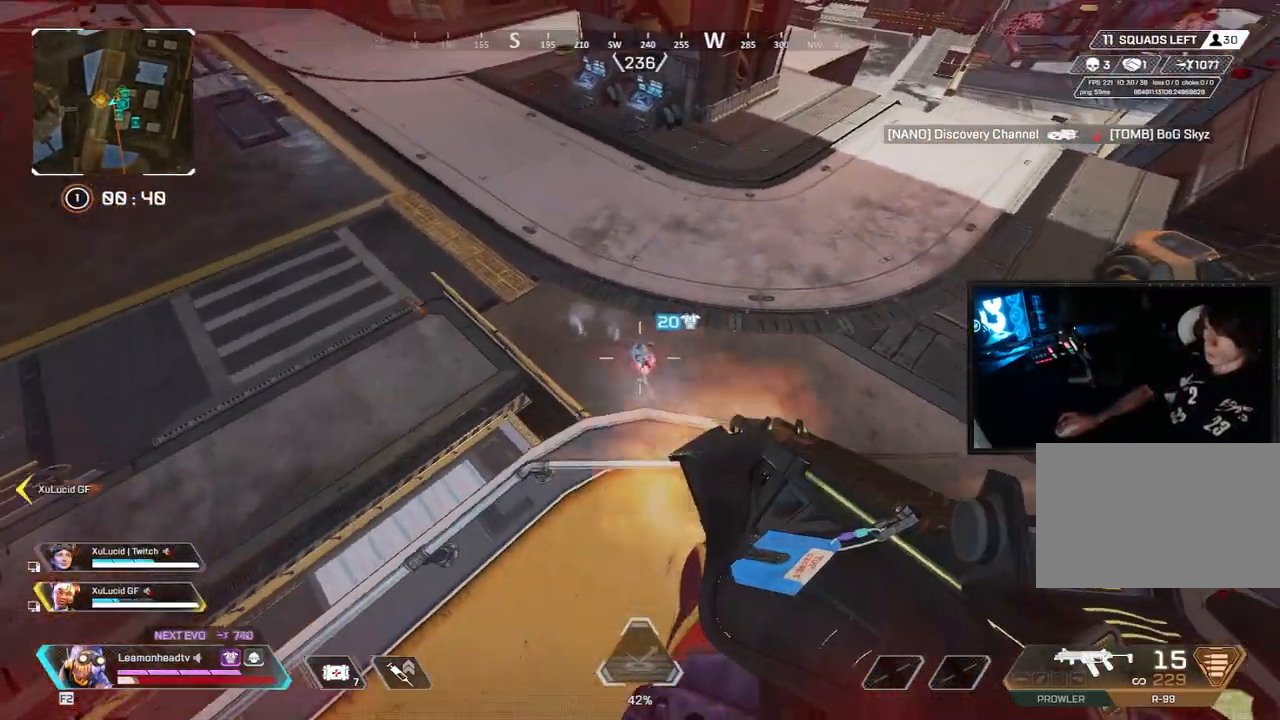
{"keys": ["r", "shift"], "mouse": ["left"], "events": [[167, "w", "up"], [217, "mouse_right", "down"], [267, "s", "down"], [450, "mouse_right", "up"], [450, "s", "up"], [500, "r", "down"], [500, "shift", "down"]]}
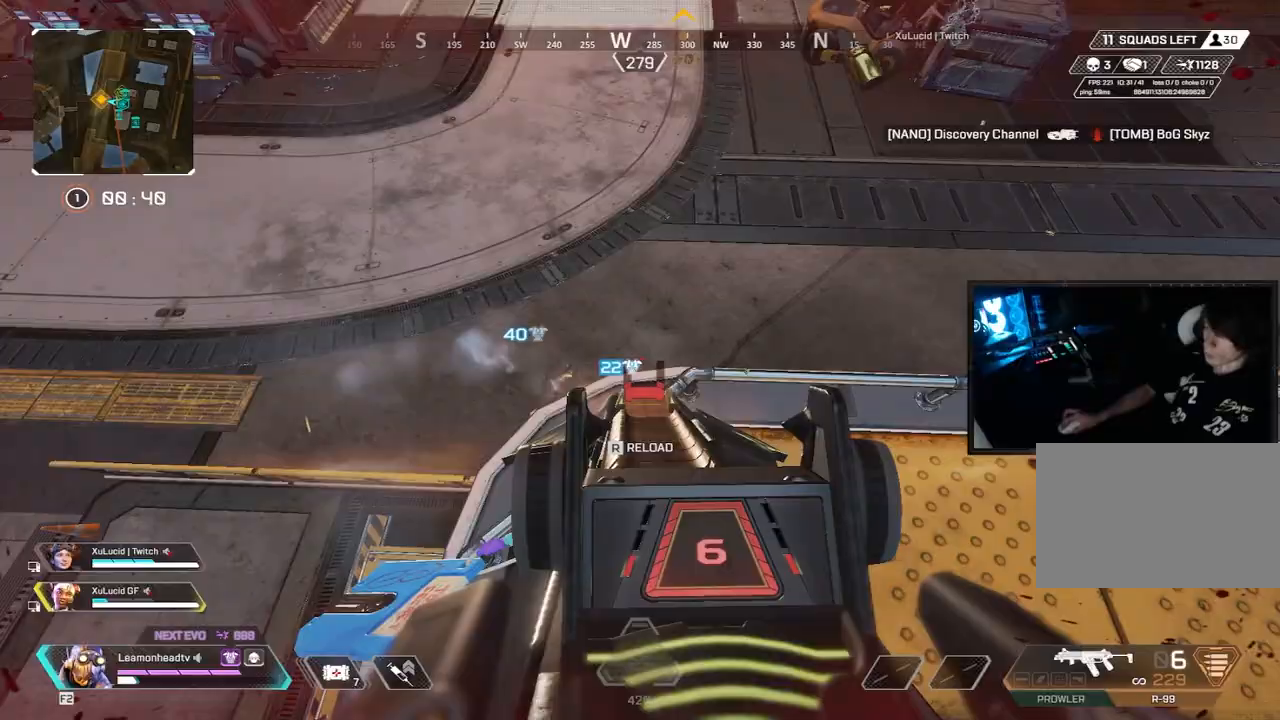
{"keys": ["shift", "w"], "mouse": [], "events": [[50, "mouse_left", "up"], [50, "w", "down"], [100, "r", "up"]]}
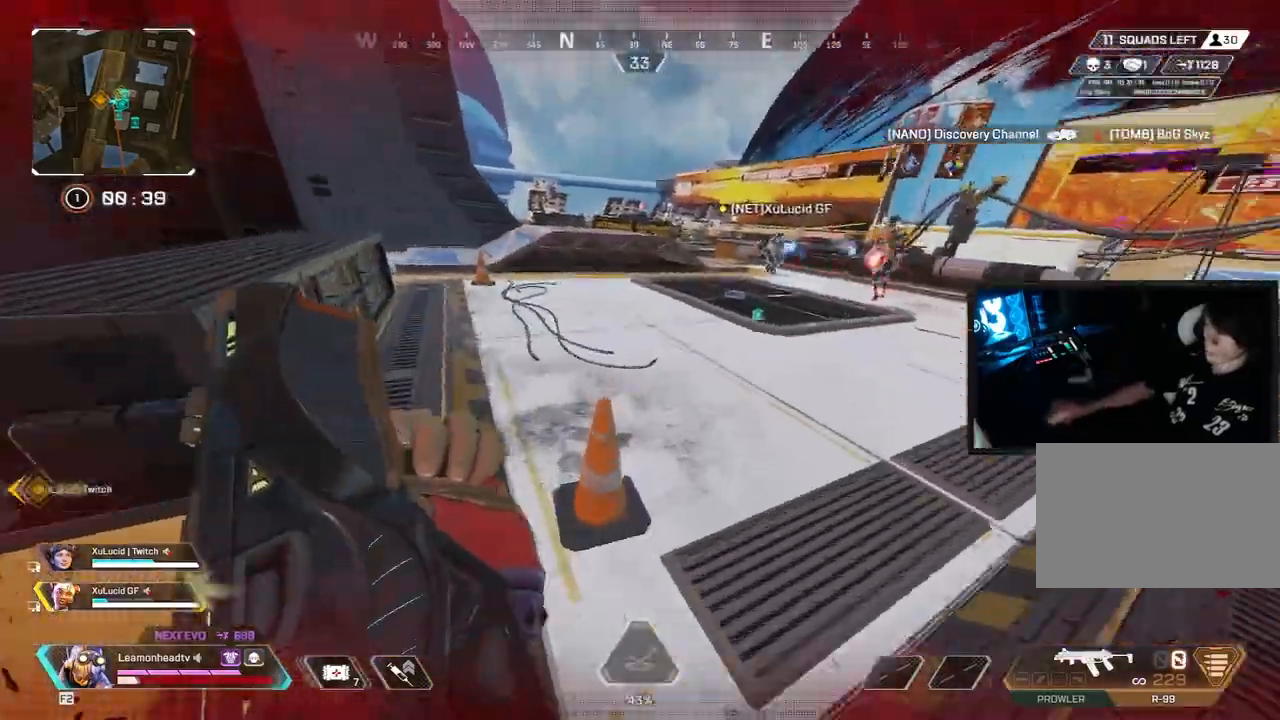
{"keys": ["v"], "mouse": ["wheel"]}
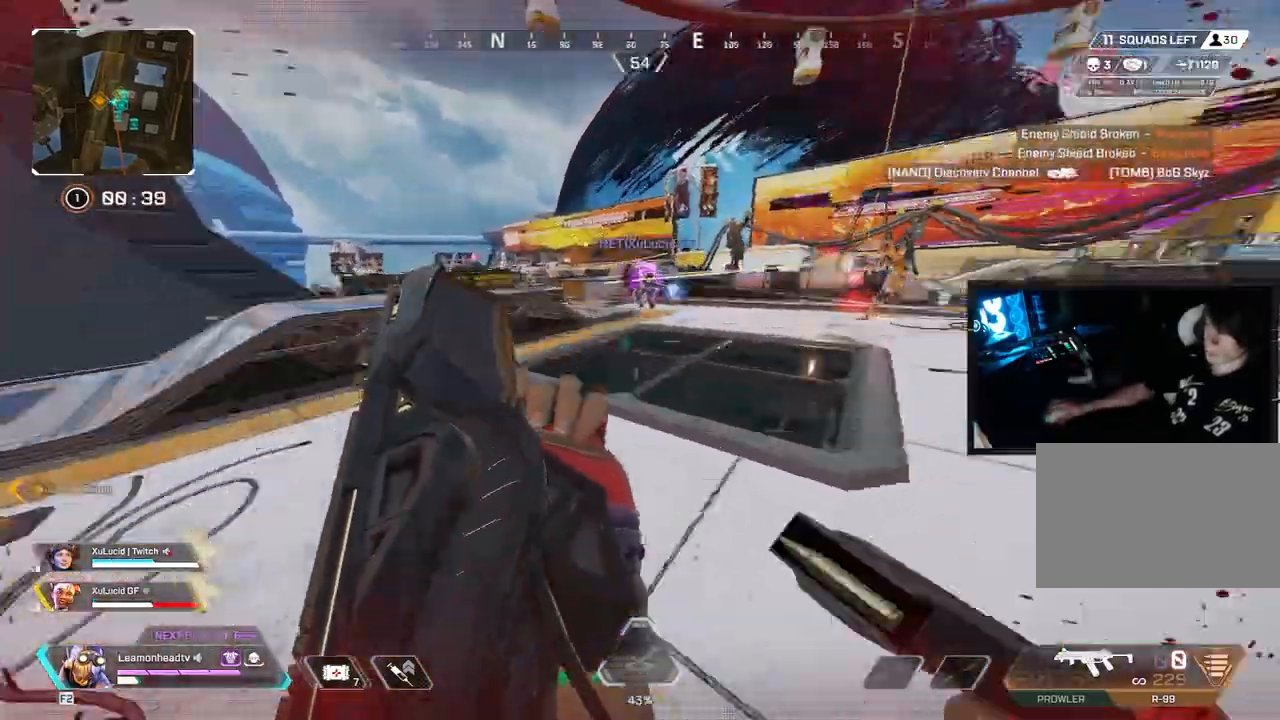
{"keys": ["d", "v"], "mouse": ["left"], "events": [[233, "mouse_wheel", "up"], [267, "d", "down"], [367, "mouse_left", "down"]]}
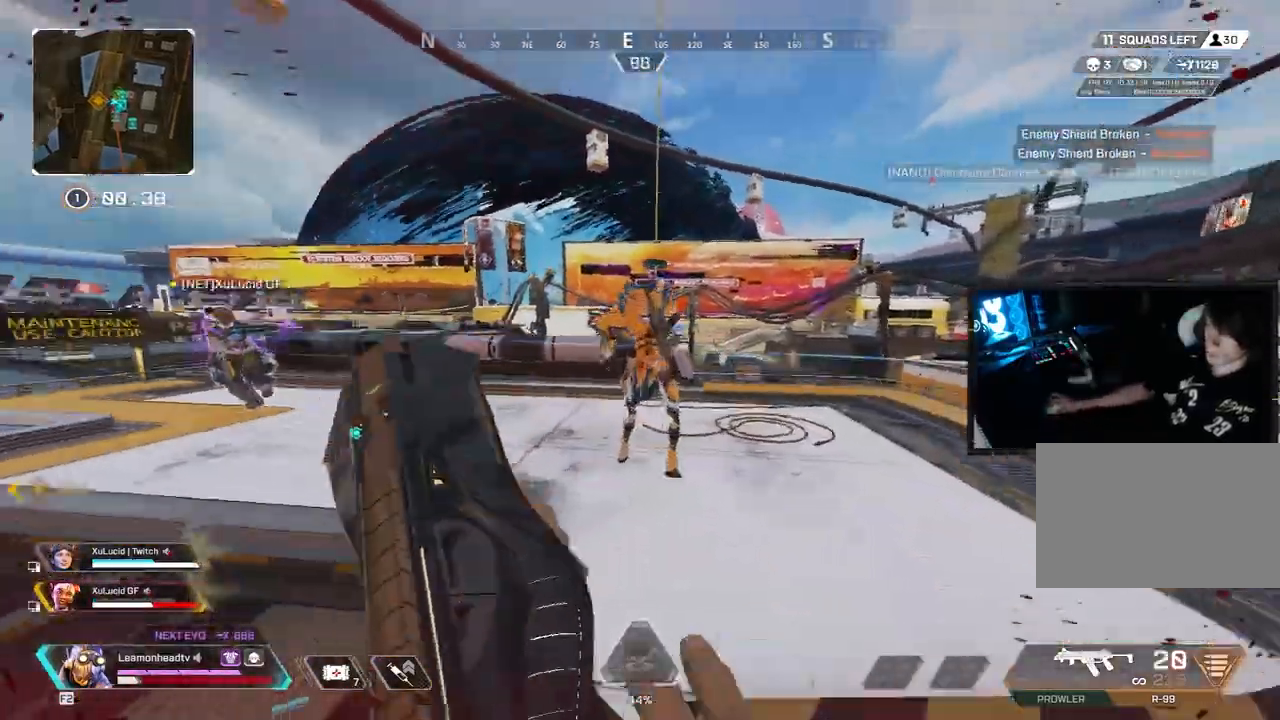
{"keys": ["d", "s"], "mouse": ["left"], "events": [[283, "s", "down"], [333, "v", "up"]]}
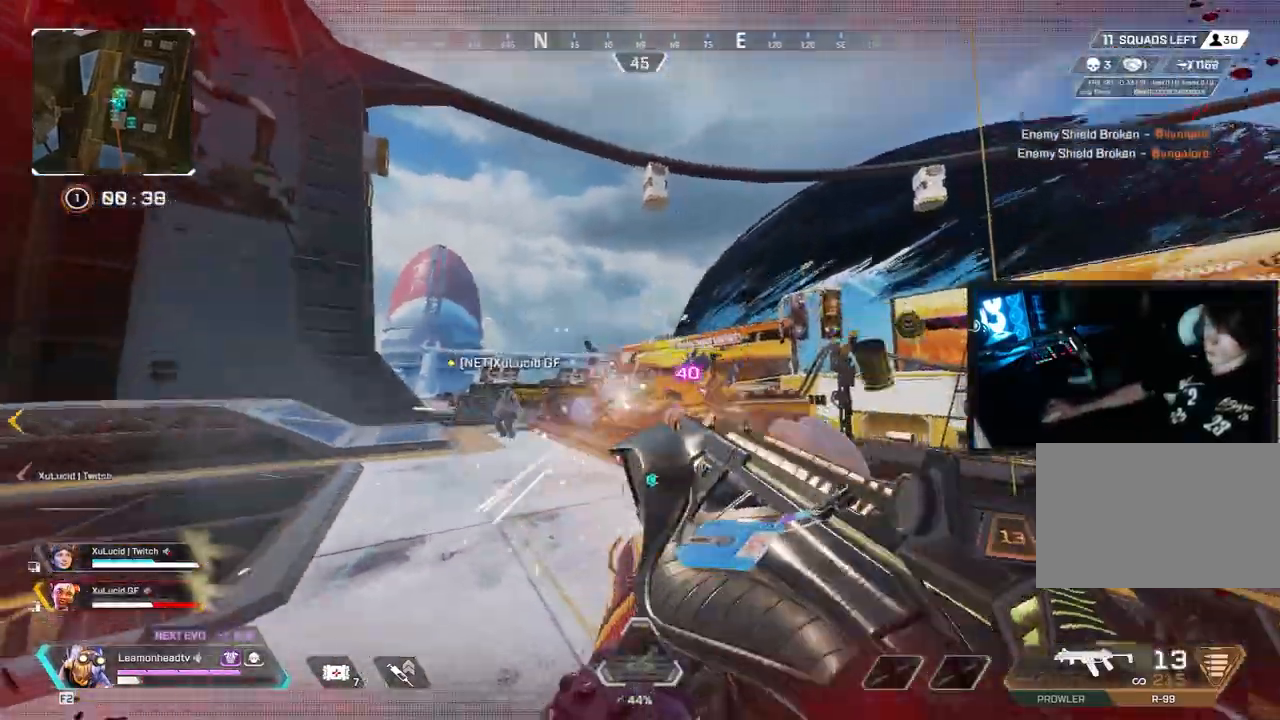
{"keys": ["a"], "mouse": ["left", "right"], "events": [[117, "a", "down"], [117, "d", "up"], [150, "mouse_right", "down"], [250, "s", "up"]]}
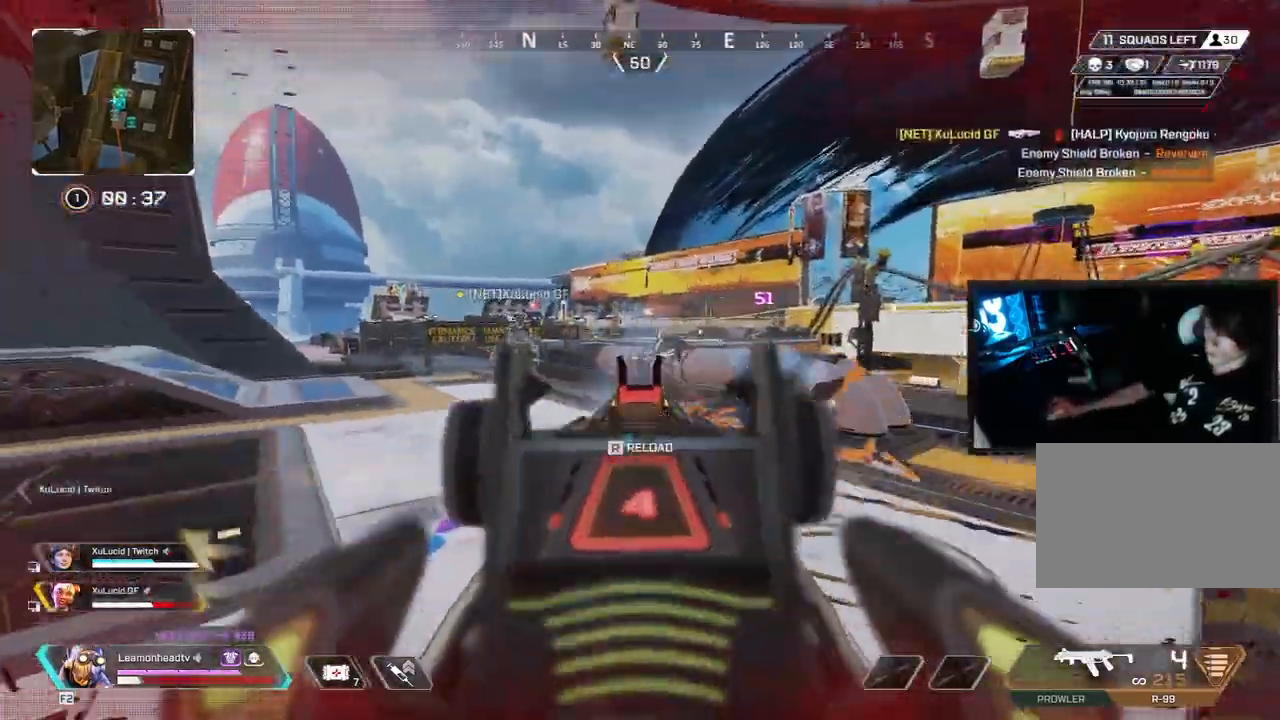
{"keys": ["shift", "w"], "mouse": [], "events": [[117, "r", "down"], [117, "shift", "down"], [117, "w", "down"], [167, "mouse_left", "up"], [167, "mouse_right", "up"], [217, "a", "up"], [217, "r", "up"], [267, "r", "down"], [367, "r", "up"]]}
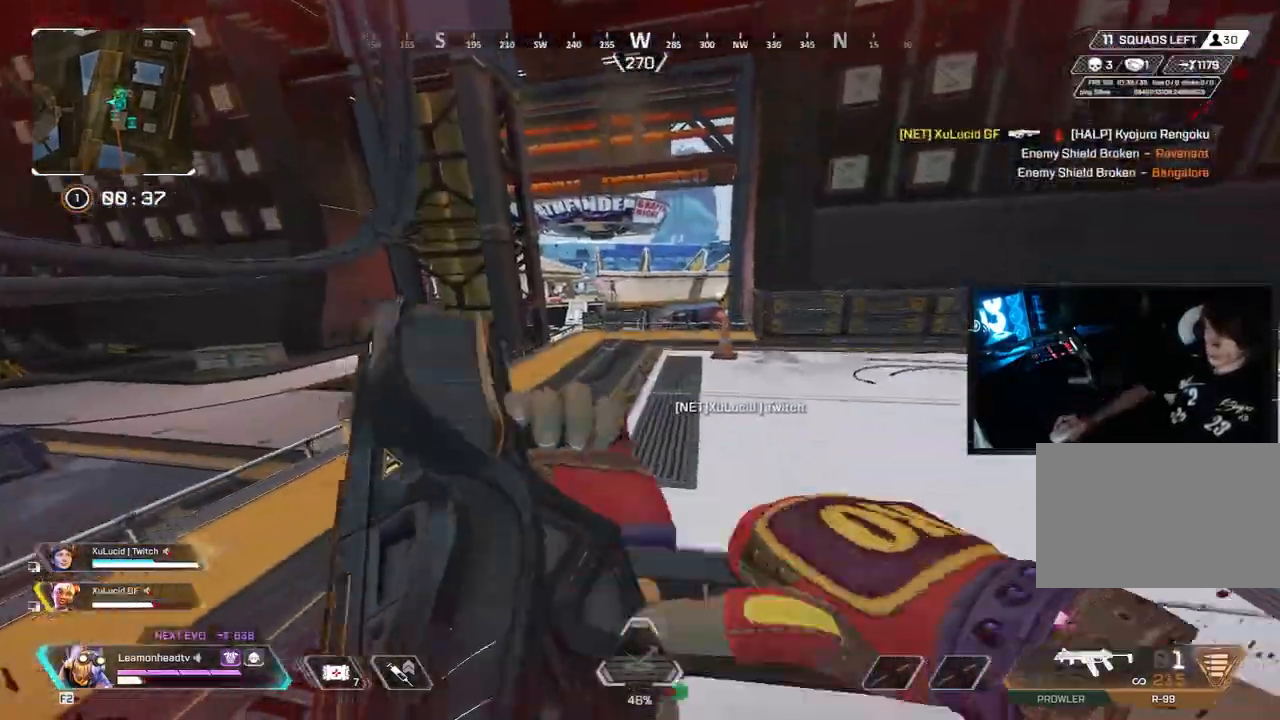
{"keys": ["shift", "w"], "mouse": []}